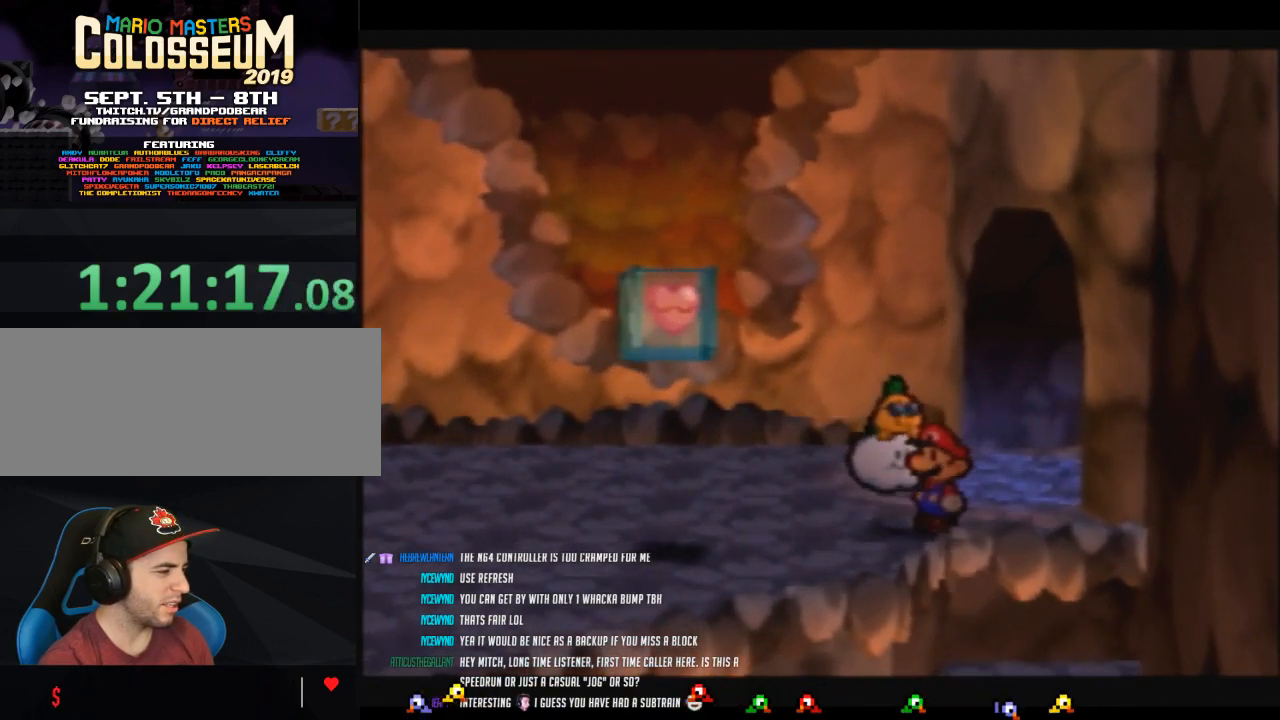
Gameplay with a controller (Nintendo layout); each line is a JSON object with the inputs held at the frame after it. "events" lists button and stick changes between this image and that frame as [ms after this image, input, new state], when the widget could be followed in between. Not read: L3 R3.
{"buttons": [], "left_stick": "center", "events": []}
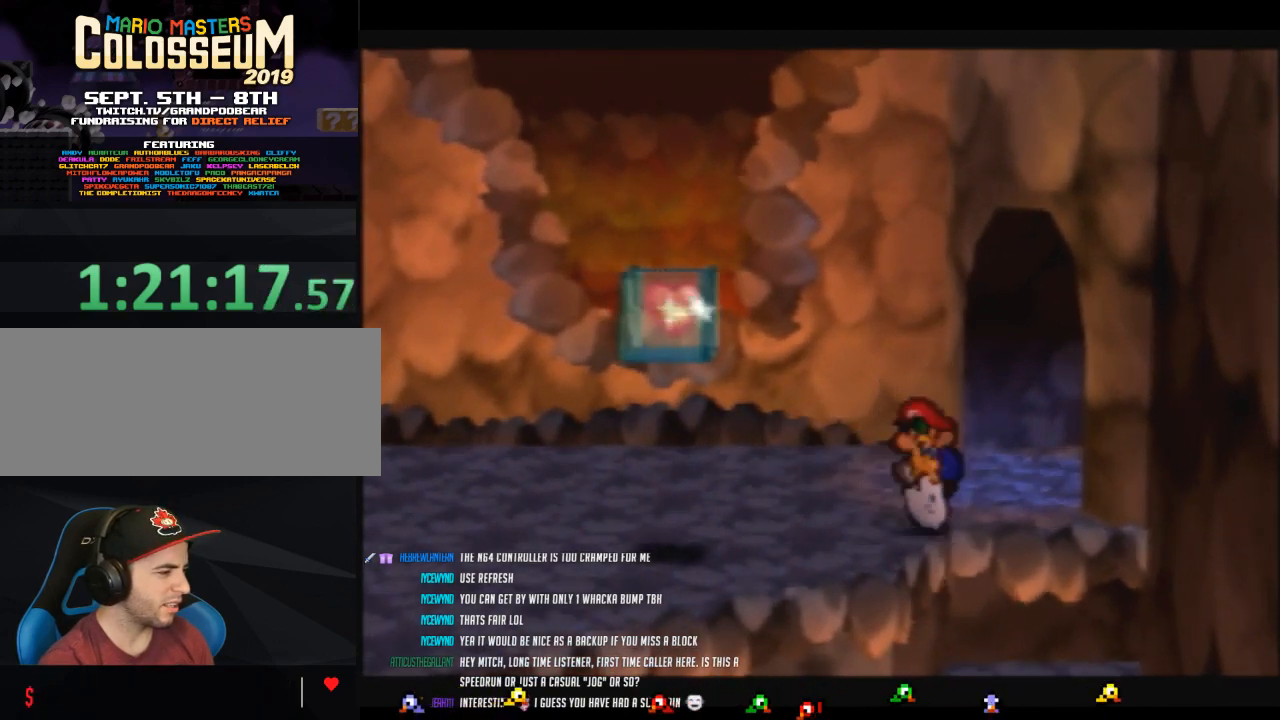
{"buttons": [], "left_stick": "down-left", "events": [[233, "C_DOWN", "down"], [317, "C_DOWN", "up"], [317, "left_stick", "left"], [500, "left_stick", "down-left"]]}
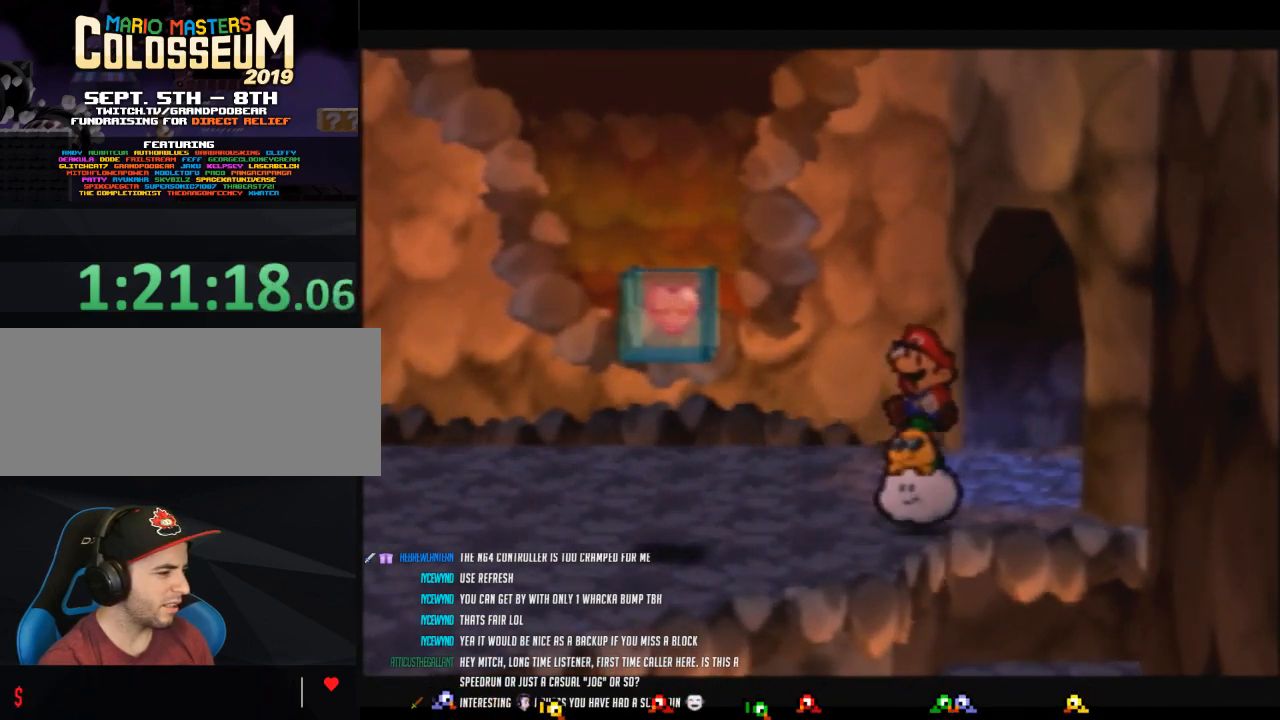
{"buttons": [], "left_stick": "down-left", "events": []}
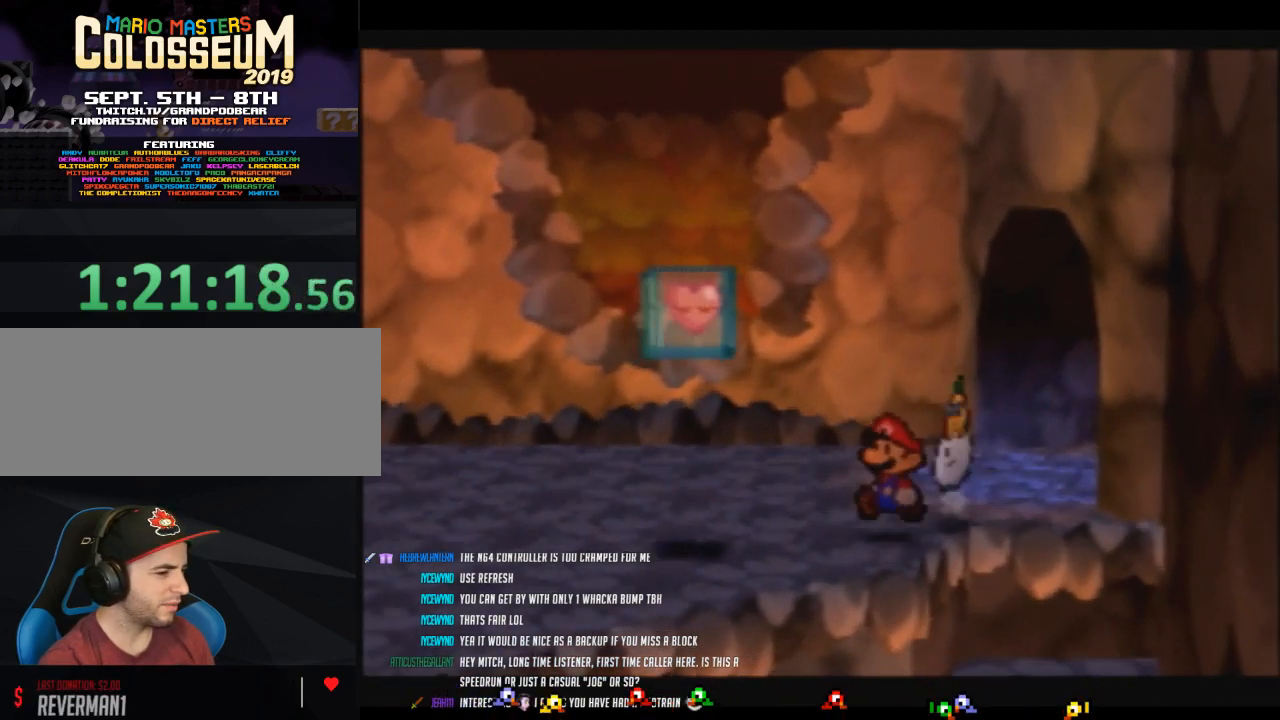
{"buttons": [], "left_stick": "right", "events": [[133, "left_stick", "down"], [333, "left_stick", "right"]]}
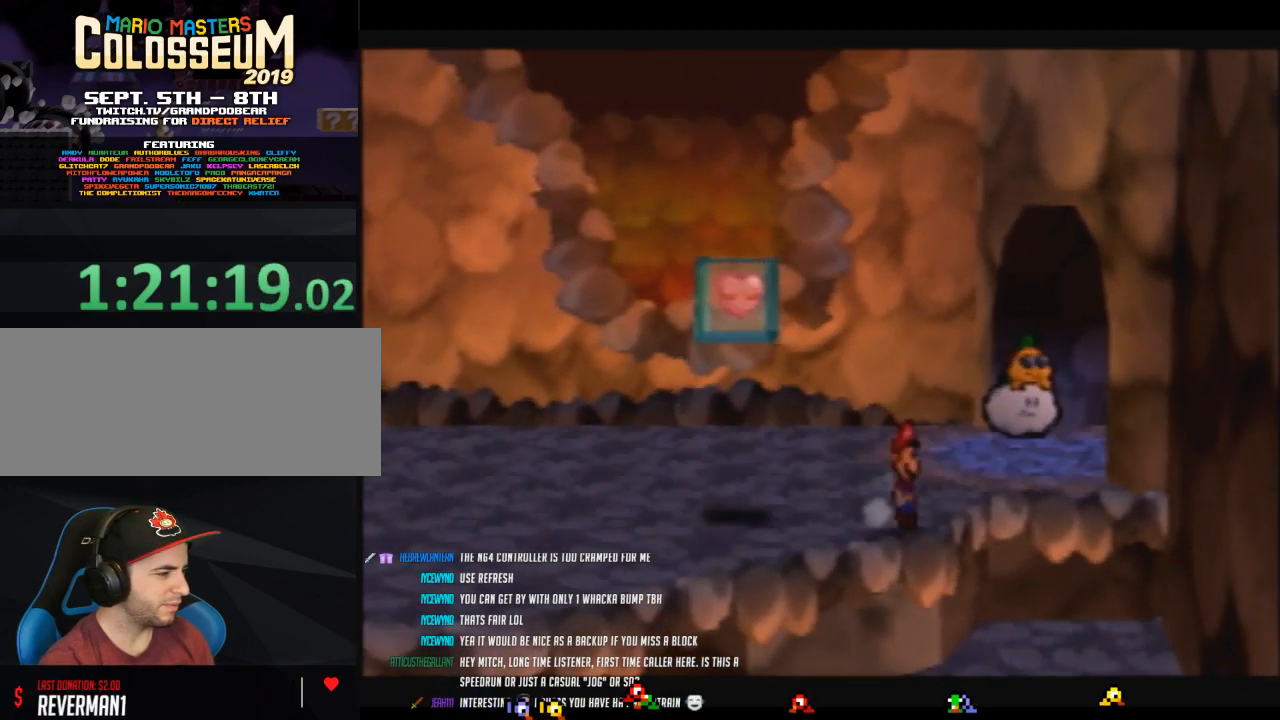
{"buttons": [], "left_stick": "up-right", "events": [[67, "left_stick", "center"], [217, "left_stick", "up-right"], [383, "left_stick", "center"], [500, "left_stick", "up-right"]]}
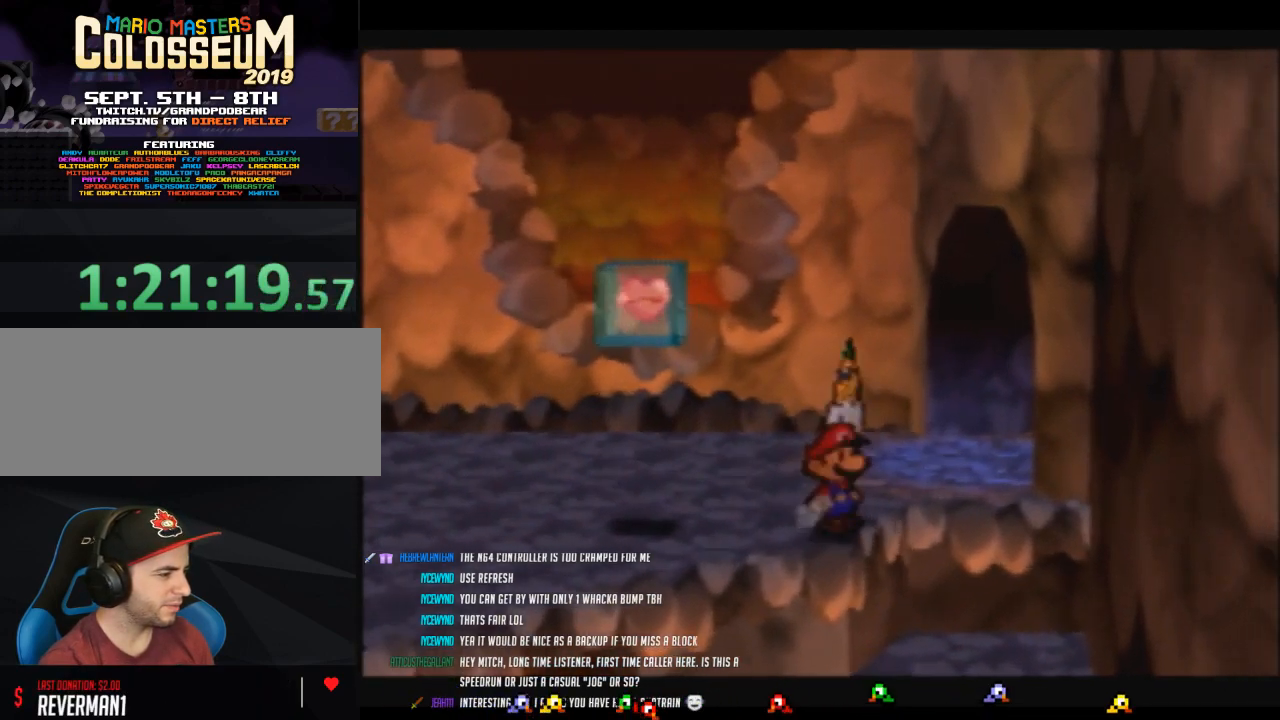
{"buttons": [], "left_stick": "center", "events": [[133, "left_stick", "center"], [217, "left_stick", "up-right"], [417, "left_stick", "center"]]}
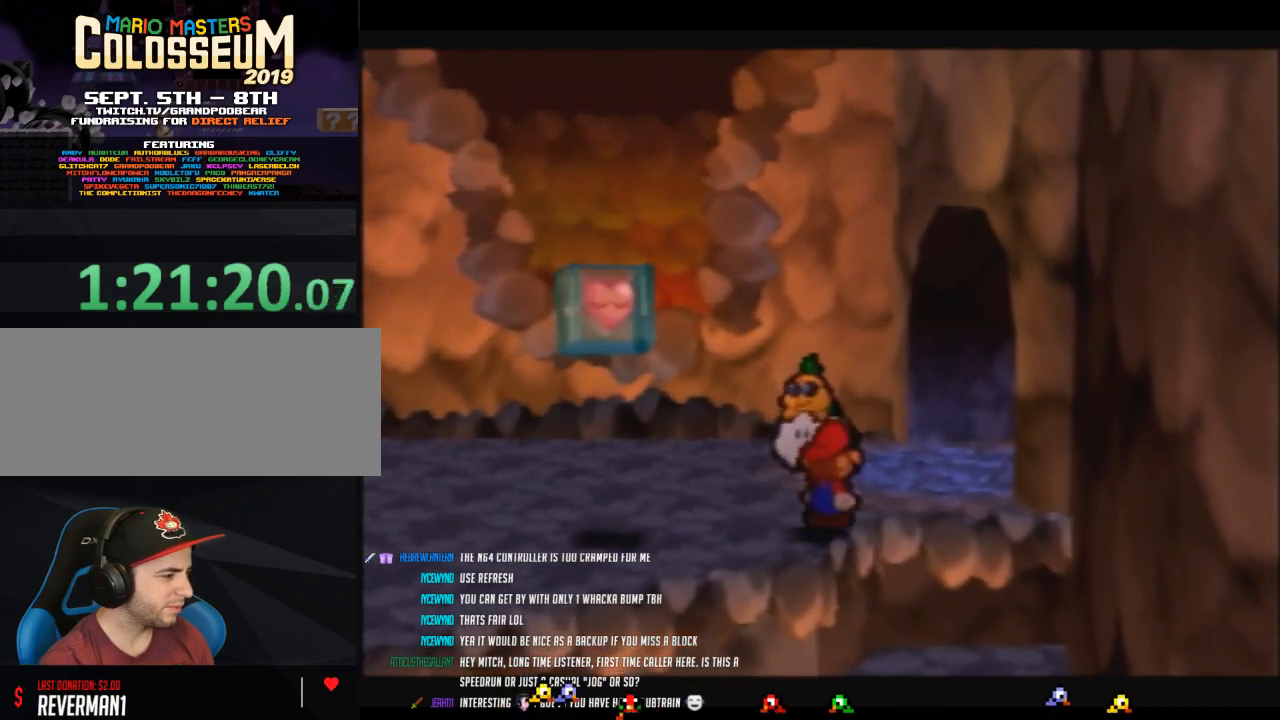
{"buttons": [], "left_stick": "center", "events": [[100, "left_stick", "right"], [217, "left_stick", "center"], [417, "left_stick", "right"], [500, "left_stick", "center"]]}
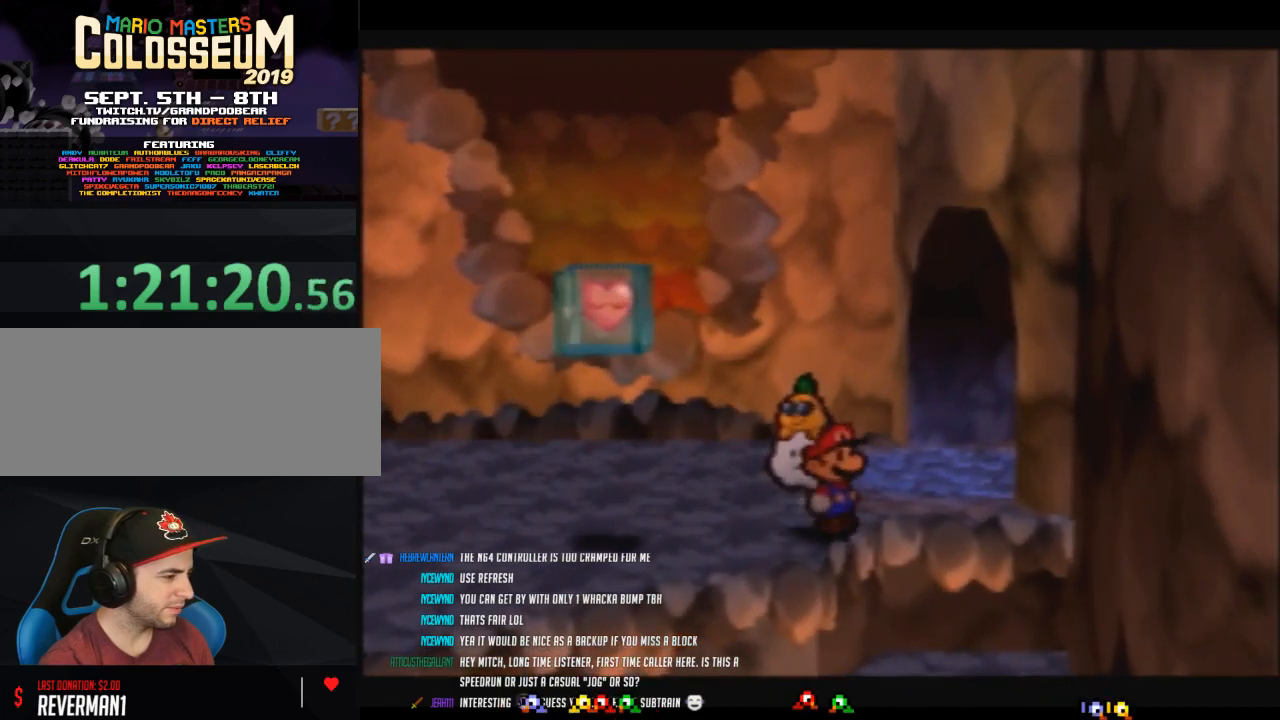
{"buttons": [], "left_stick": "right", "events": [[167, "left_stick", "right"], [250, "left_stick", "center"], [467, "left_stick", "right"]]}
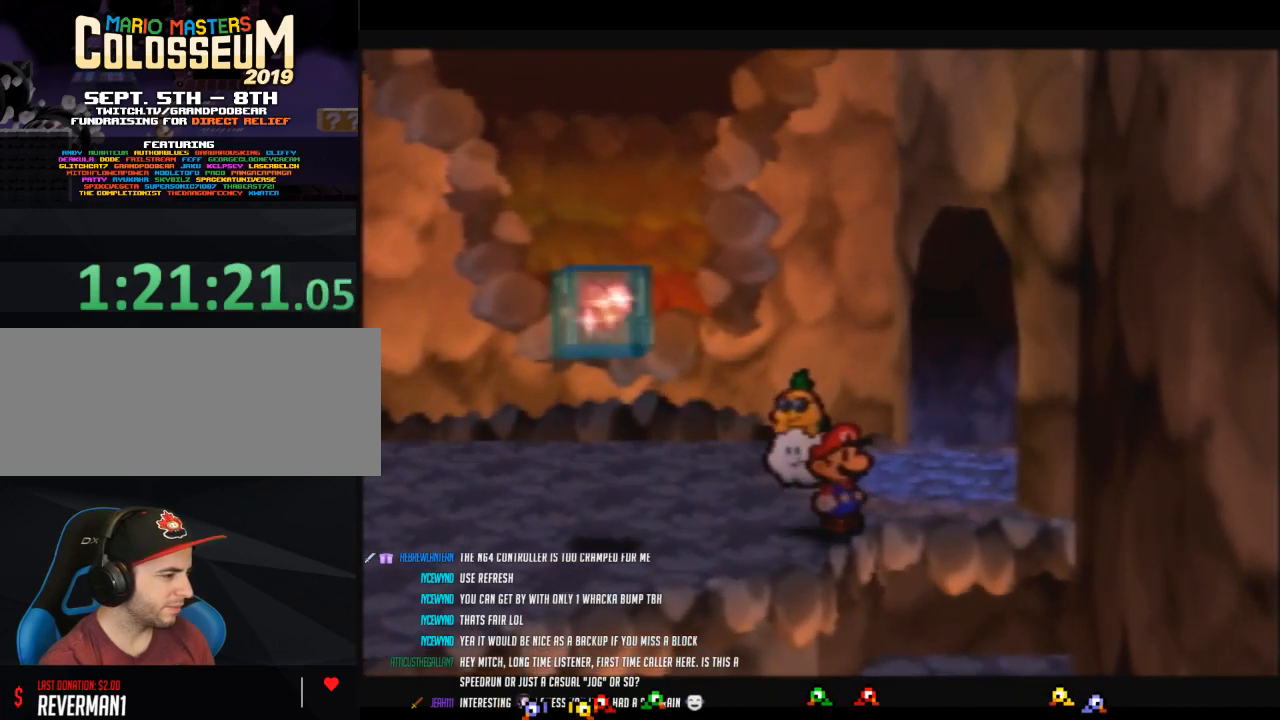
{"buttons": [], "left_stick": "center", "events": [[100, "left_stick", "center"], [350, "left_stick", "right"], [417, "left_stick", "center"]]}
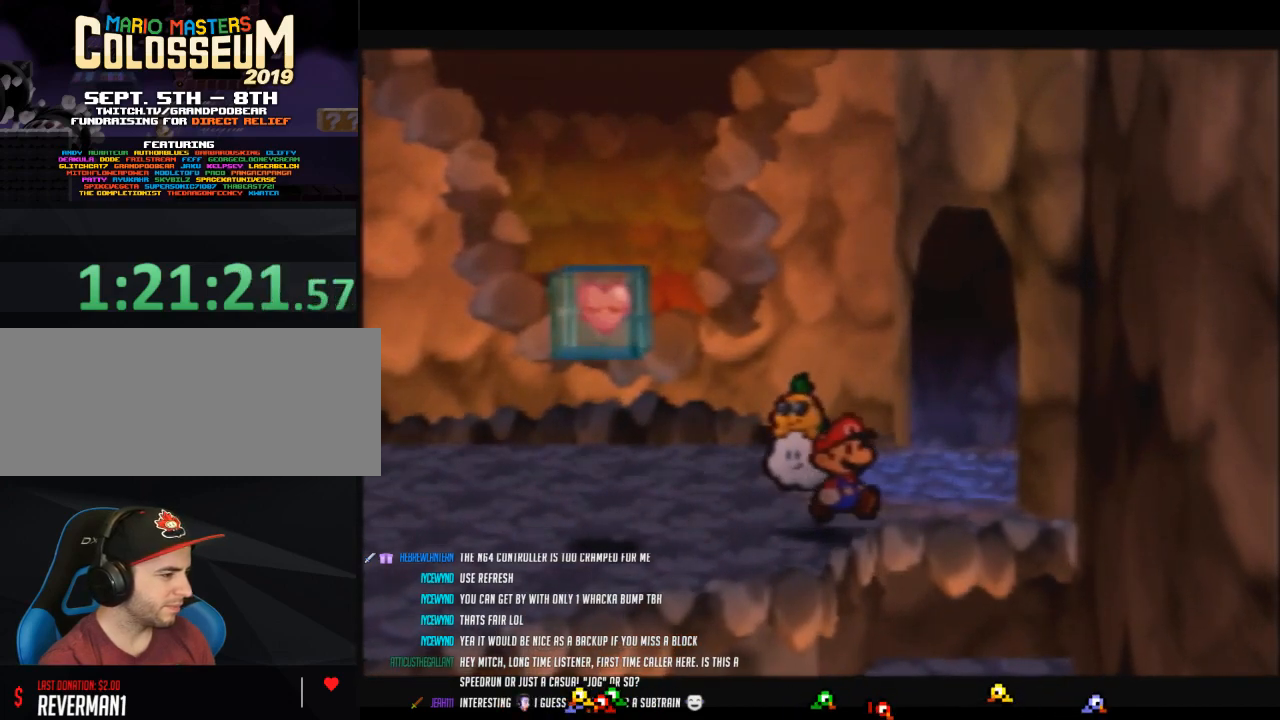
{"buttons": [], "left_stick": "center", "events": [[167, "left_stick", "right"], [217, "left_stick", "center"]]}
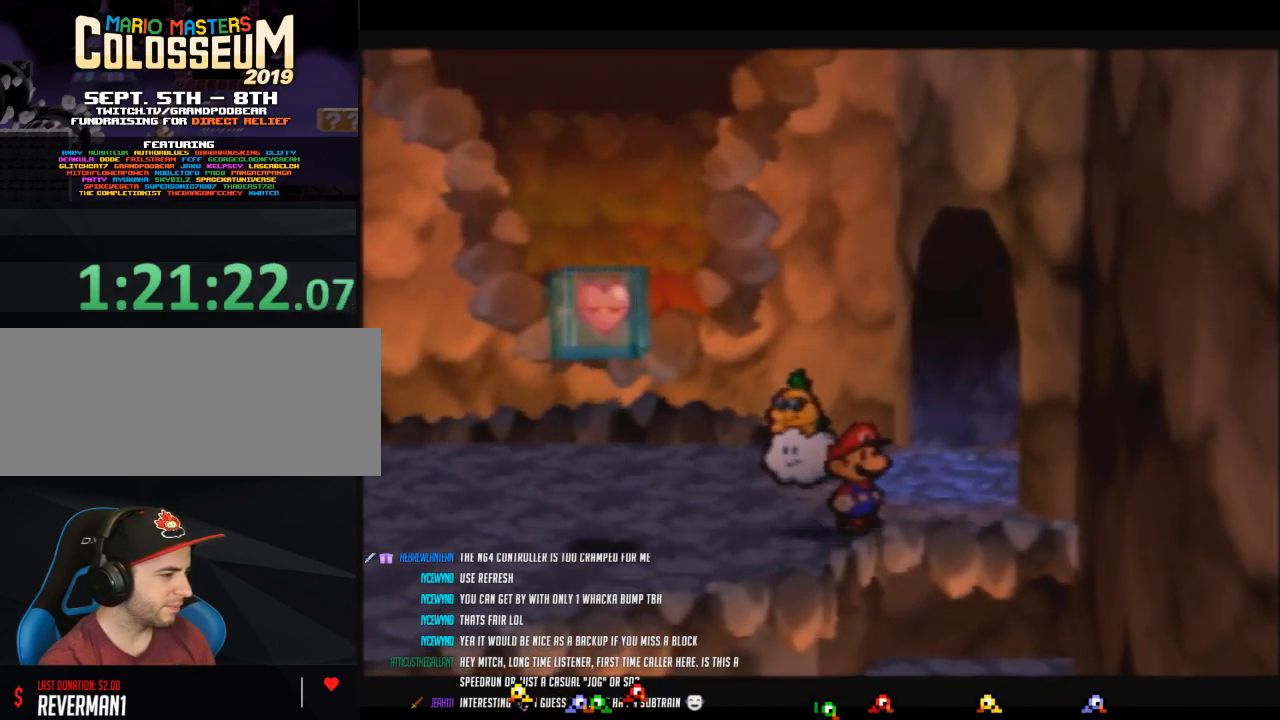
{"buttons": [], "left_stick": "center", "events": []}
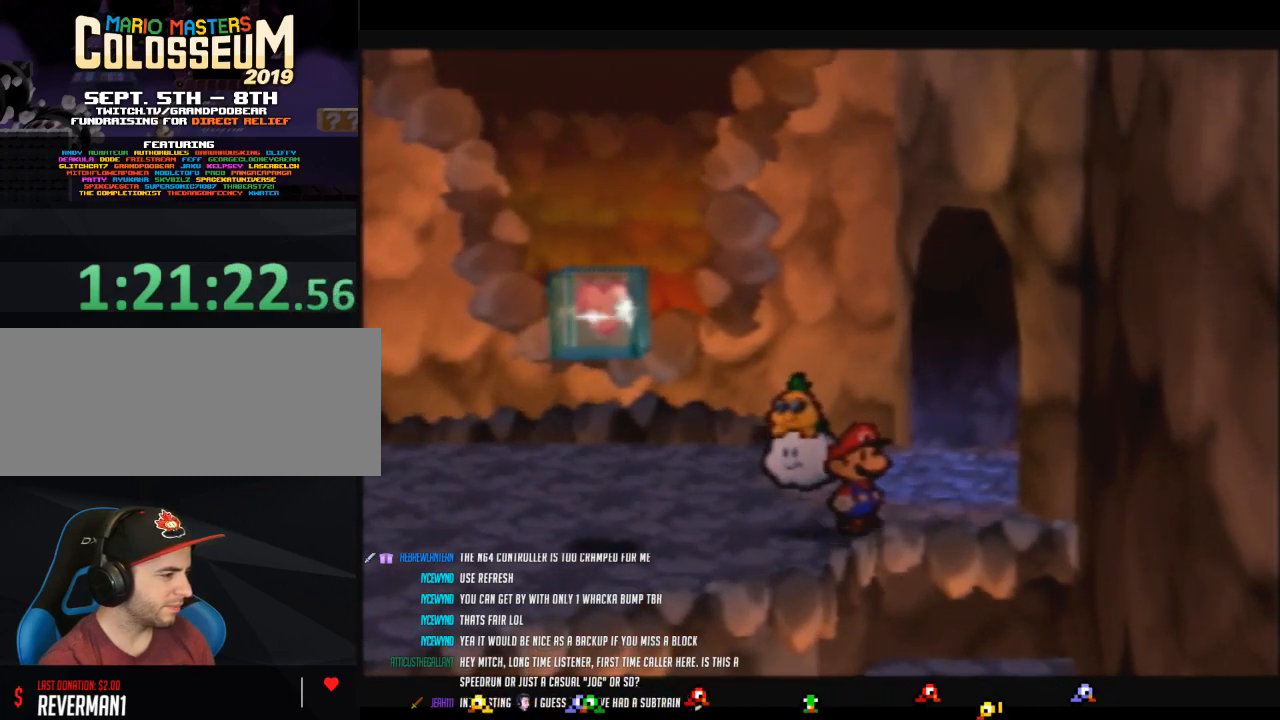
{"buttons": [], "left_stick": "center", "events": []}
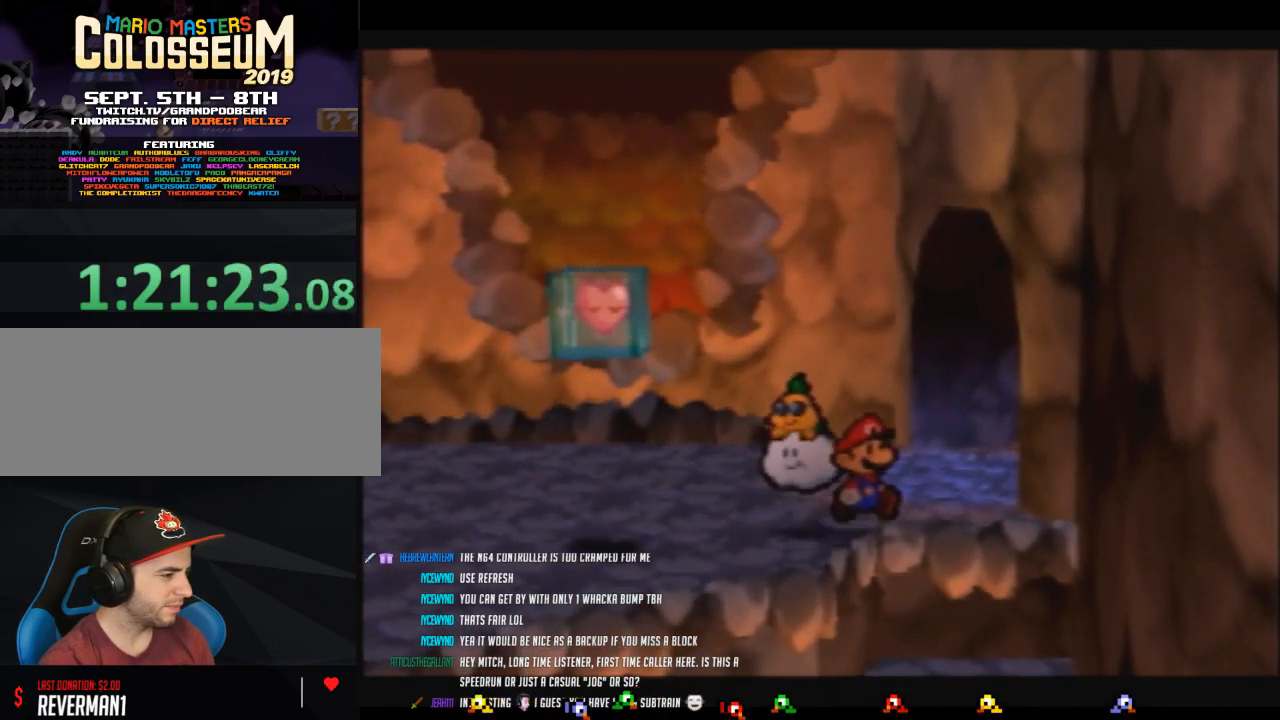
{"buttons": [], "left_stick": "center", "events": []}
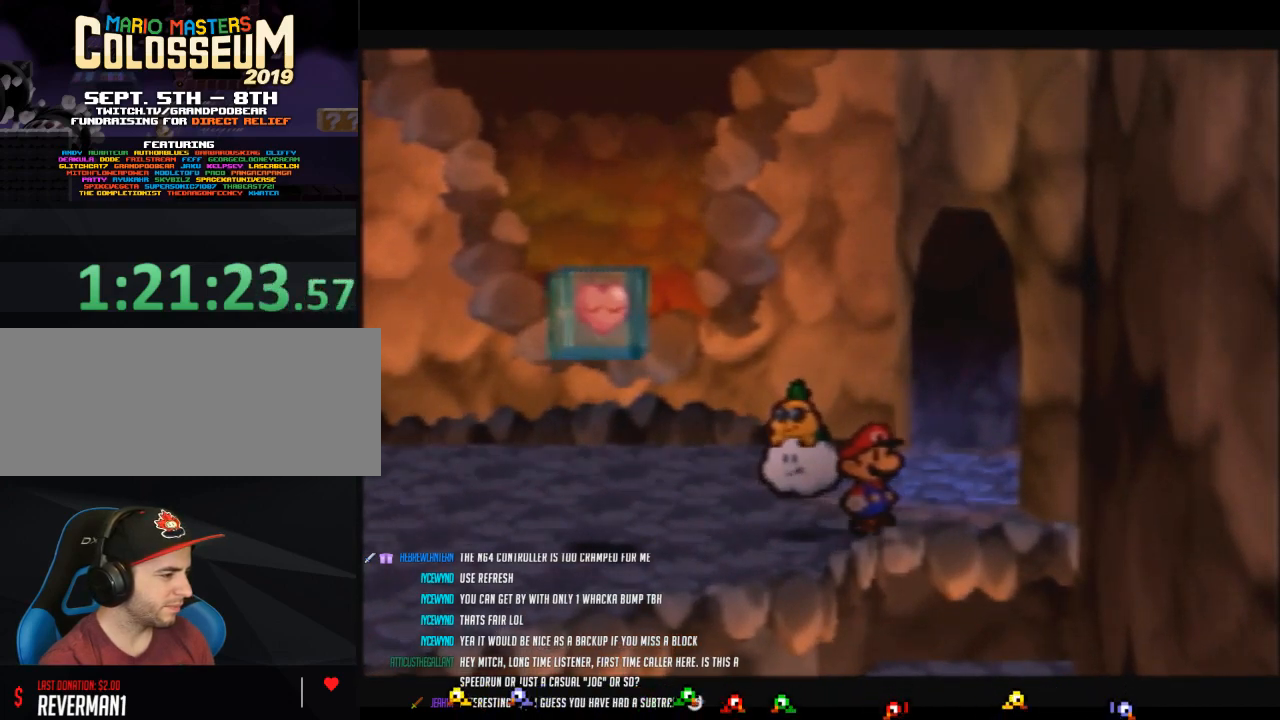
{"buttons": [], "left_stick": "left", "events": [[100, "Z", "down"], [200, "Z", "up"], [200, "left_stick", "left"]]}
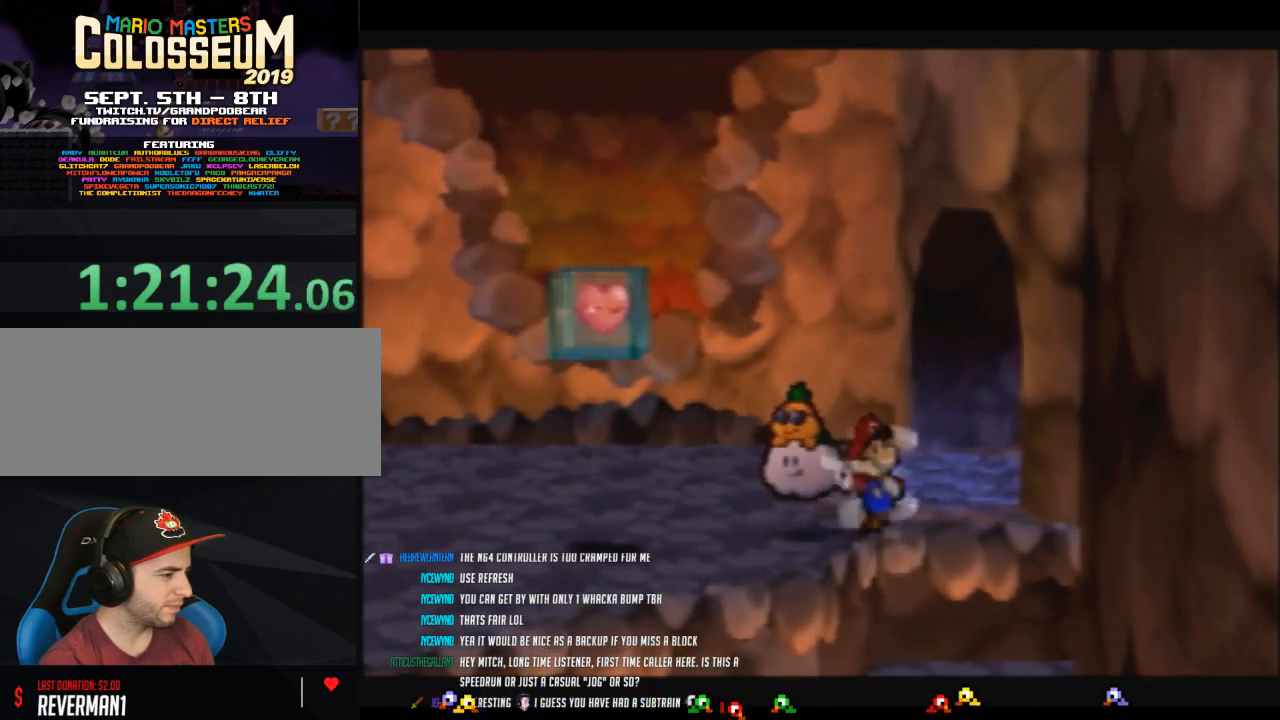
{"buttons": [], "left_stick": "center", "events": [[133, "B", "down"], [417, "left_stick", "center"], [450, "B", "up"]]}
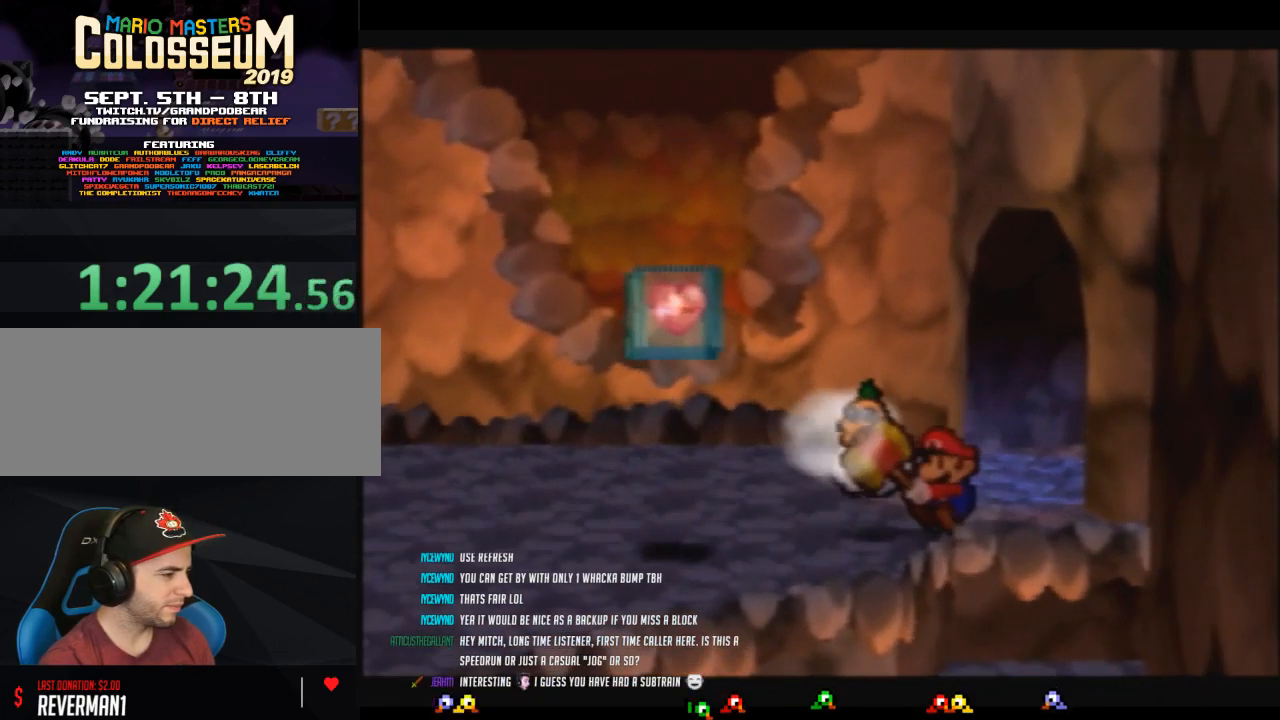
{"buttons": [], "left_stick": "center", "events": [[200, "C_DOWN", "down"], [417, "C_DOWN", "up"]]}
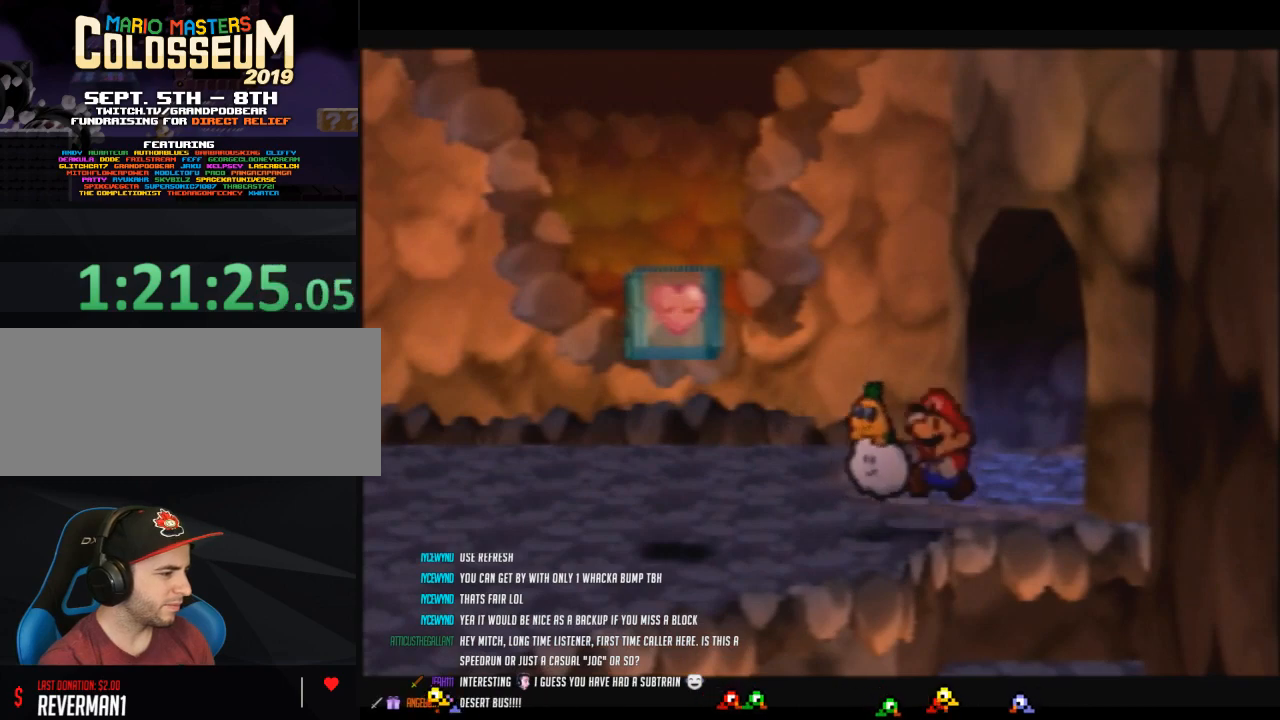
{"buttons": [], "left_stick": "center", "events": []}
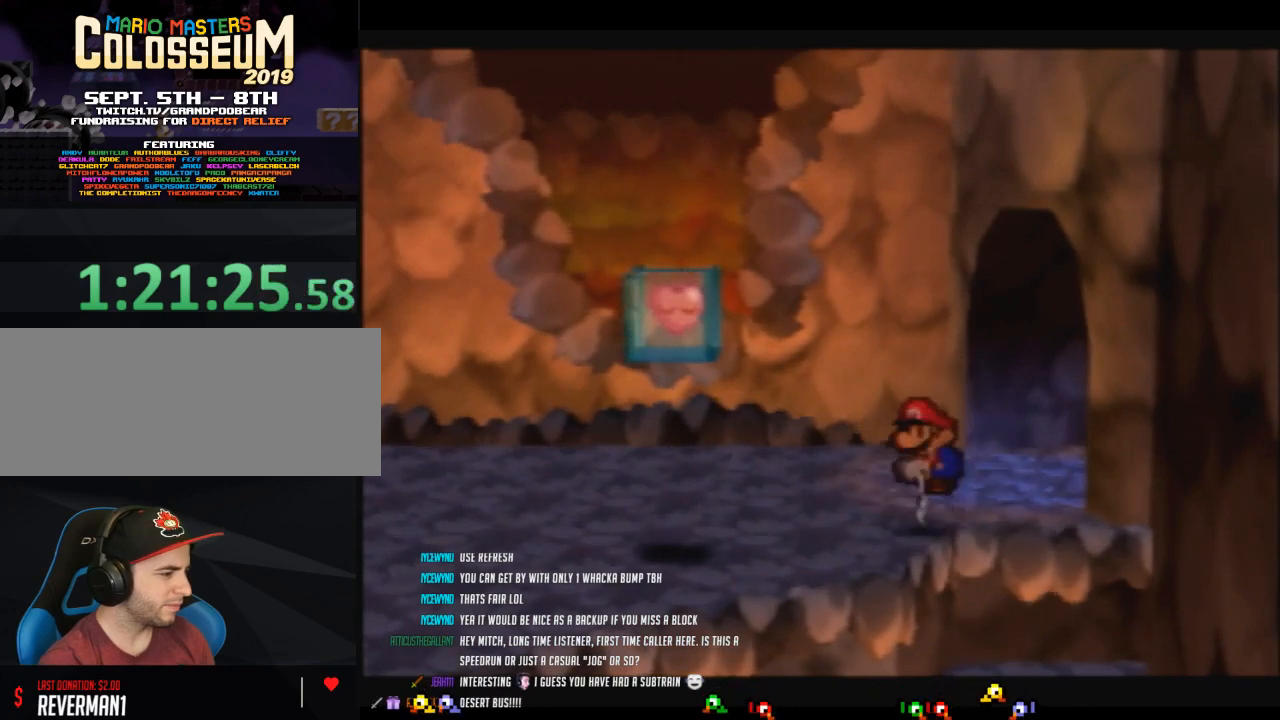
{"buttons": [], "left_stick": "down-right", "events": [[167, "left_stick", "left"], [283, "left_stick", "down-left"], [383, "C_DOWN", "down"], [483, "C_DOWN", "up"], [500, "left_stick", "down-right"]]}
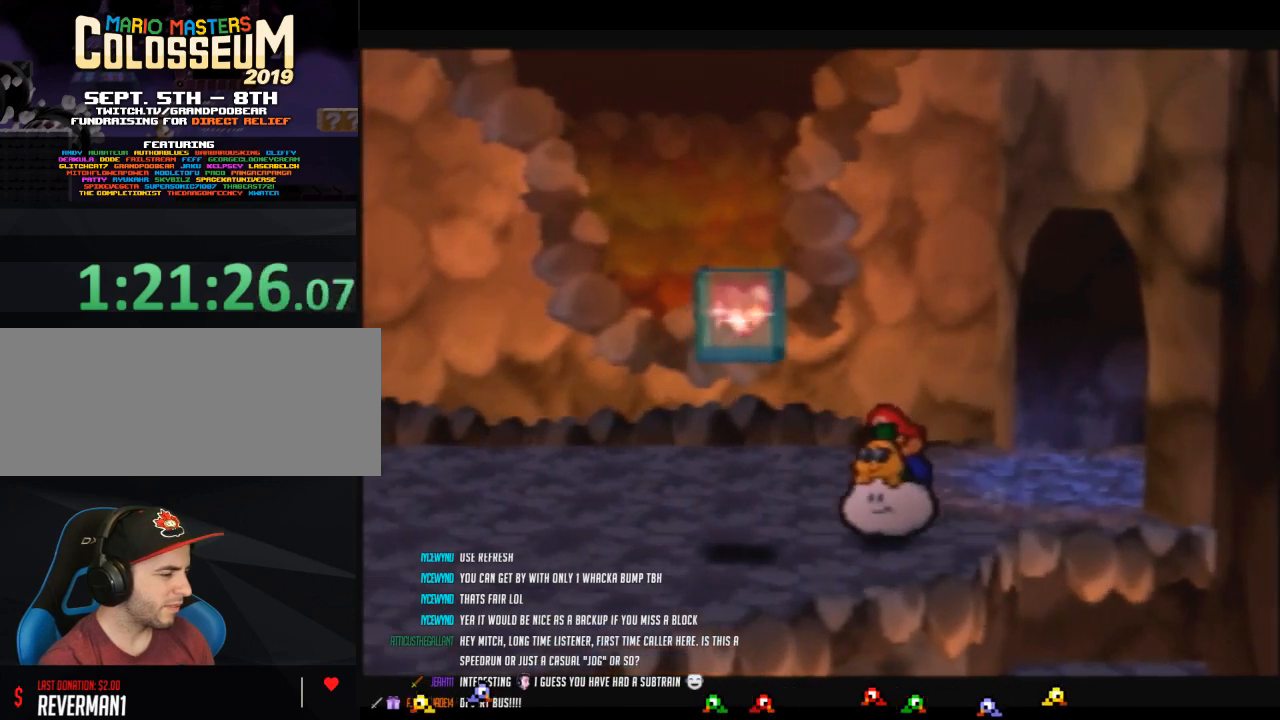
{"buttons": [], "left_stick": "right", "events": [[250, "left_stick", "right"]]}
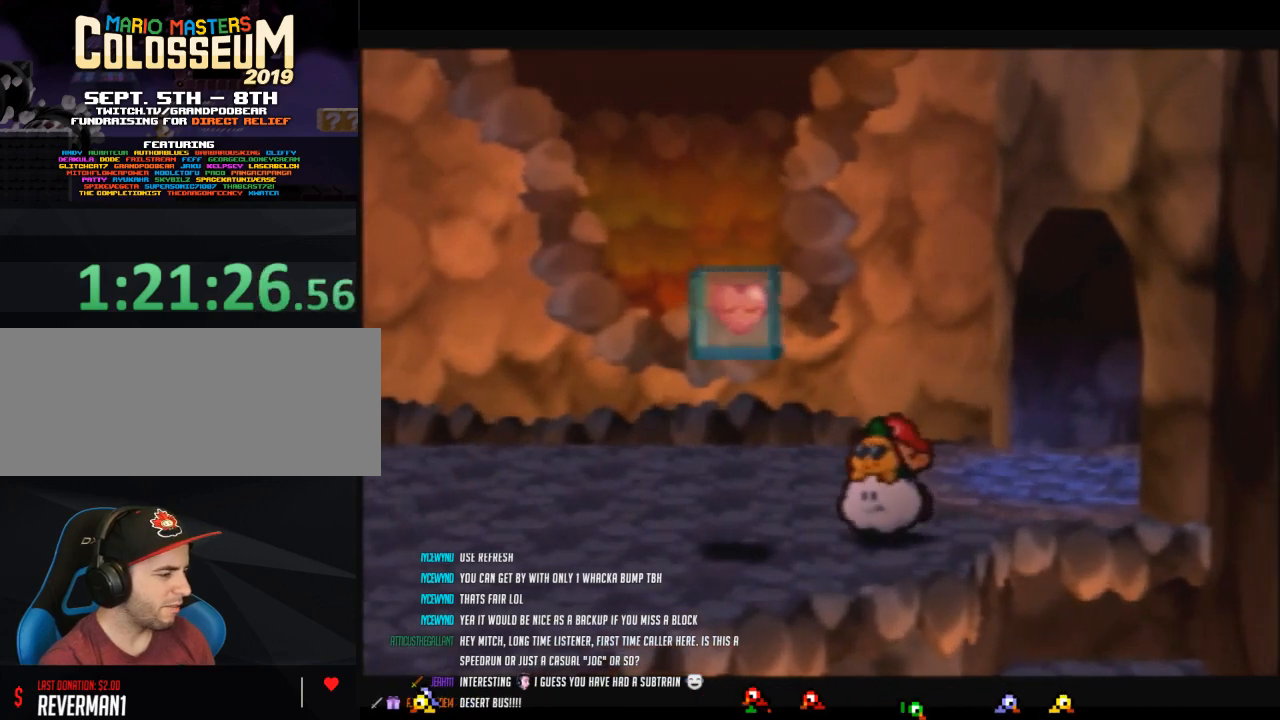
{"buttons": [], "left_stick": "right", "events": [[167, "left_stick", "center"], [500, "left_stick", "right"]]}
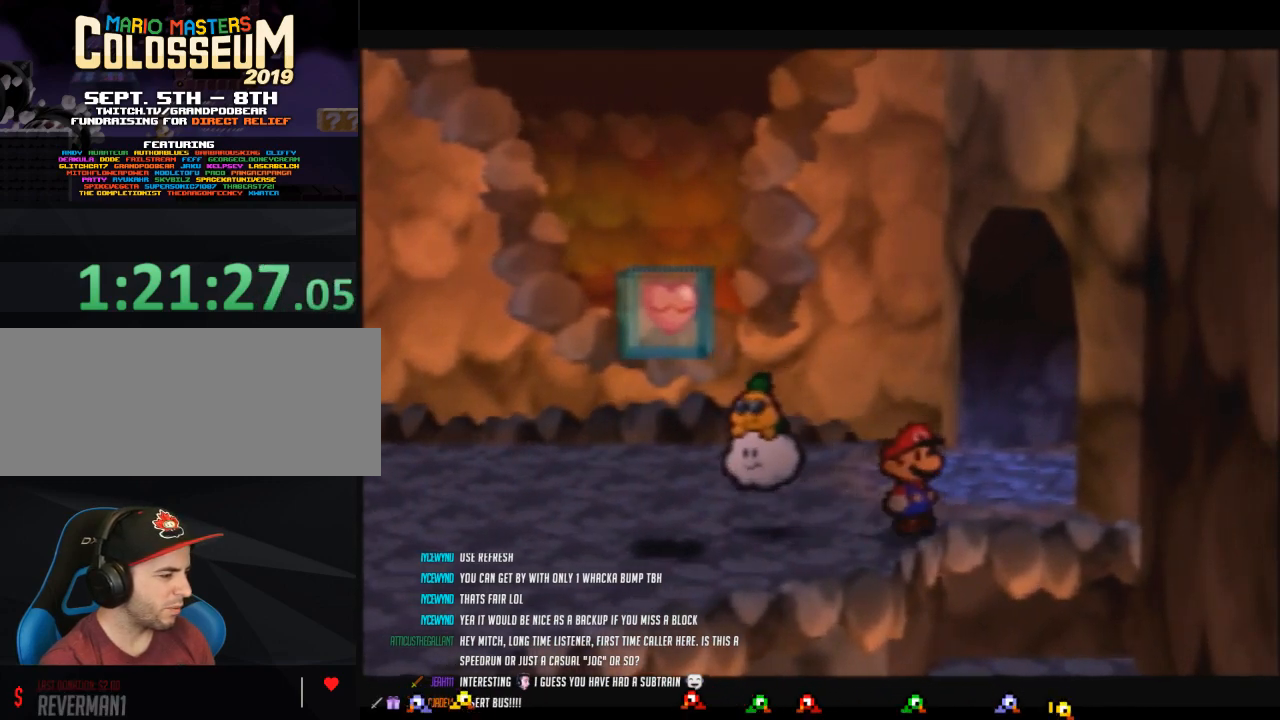
{"buttons": [], "left_stick": "center", "events": [[100, "left_stick", "center"]]}
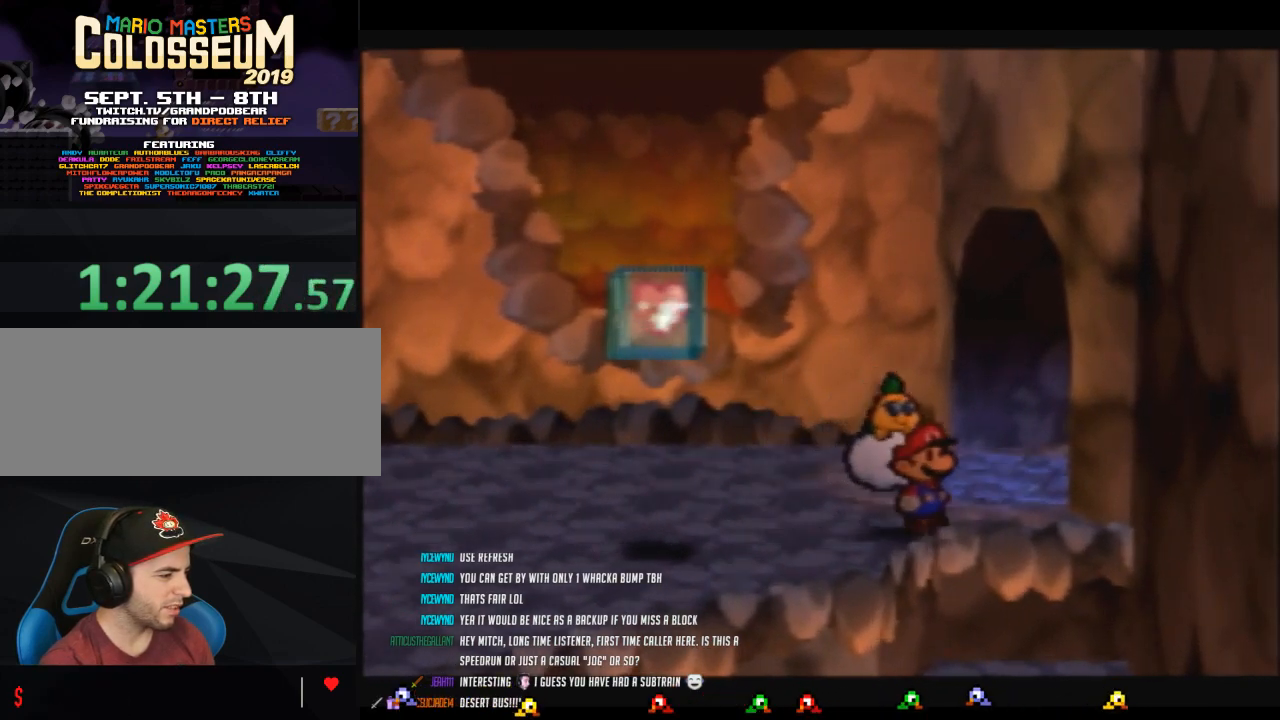
{"buttons": [], "left_stick": "left", "events": [[200, "Z", "down"], [283, "left_stick", "left"], [317, "Z", "up"]]}
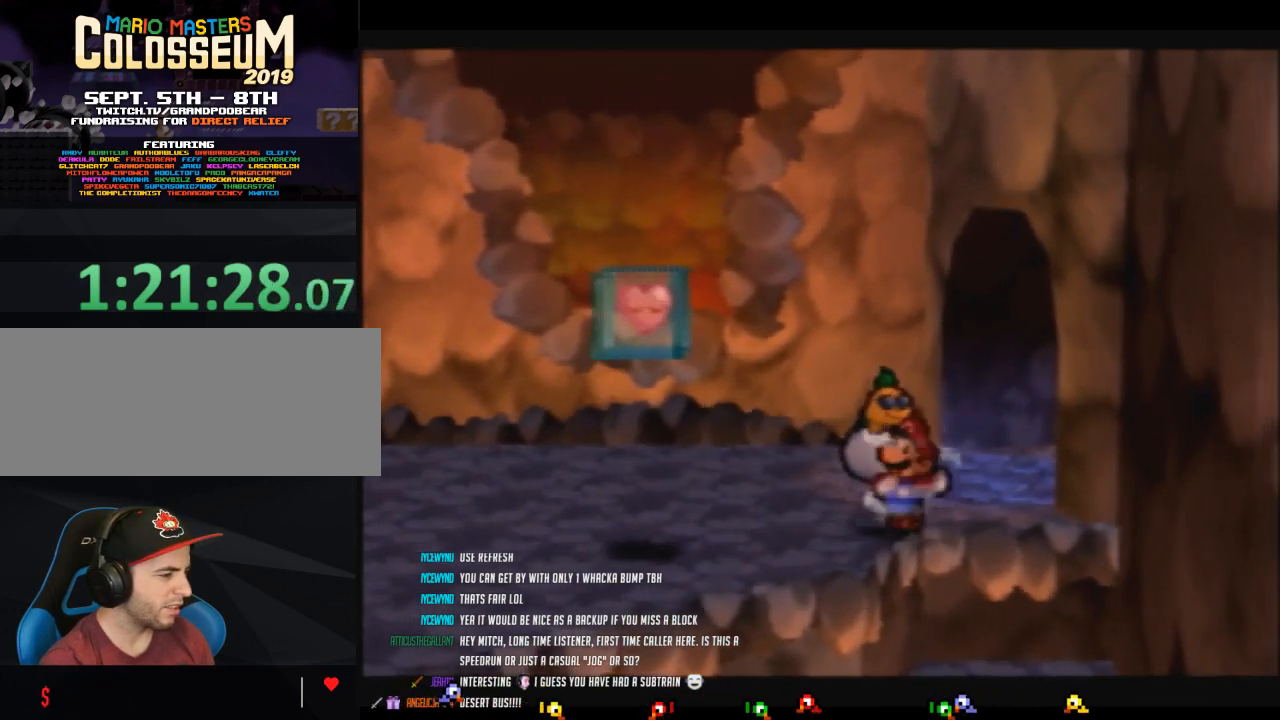
{"buttons": ["B"], "left_stick": "left", "events": [[283, "B", "down"]]}
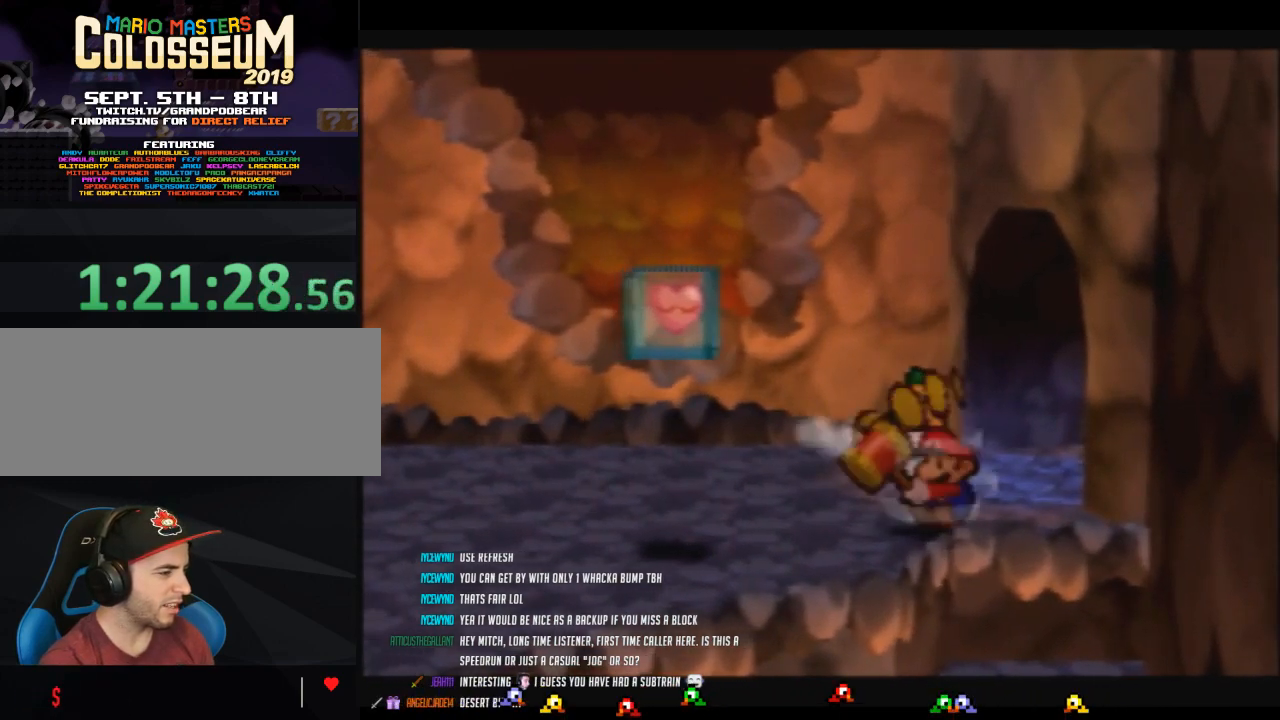
{"buttons": ["C_DOWN"], "left_stick": "center", "events": [[33, "left_stick", "center"], [67, "B", "up"], [317, "C_DOWN", "down"]]}
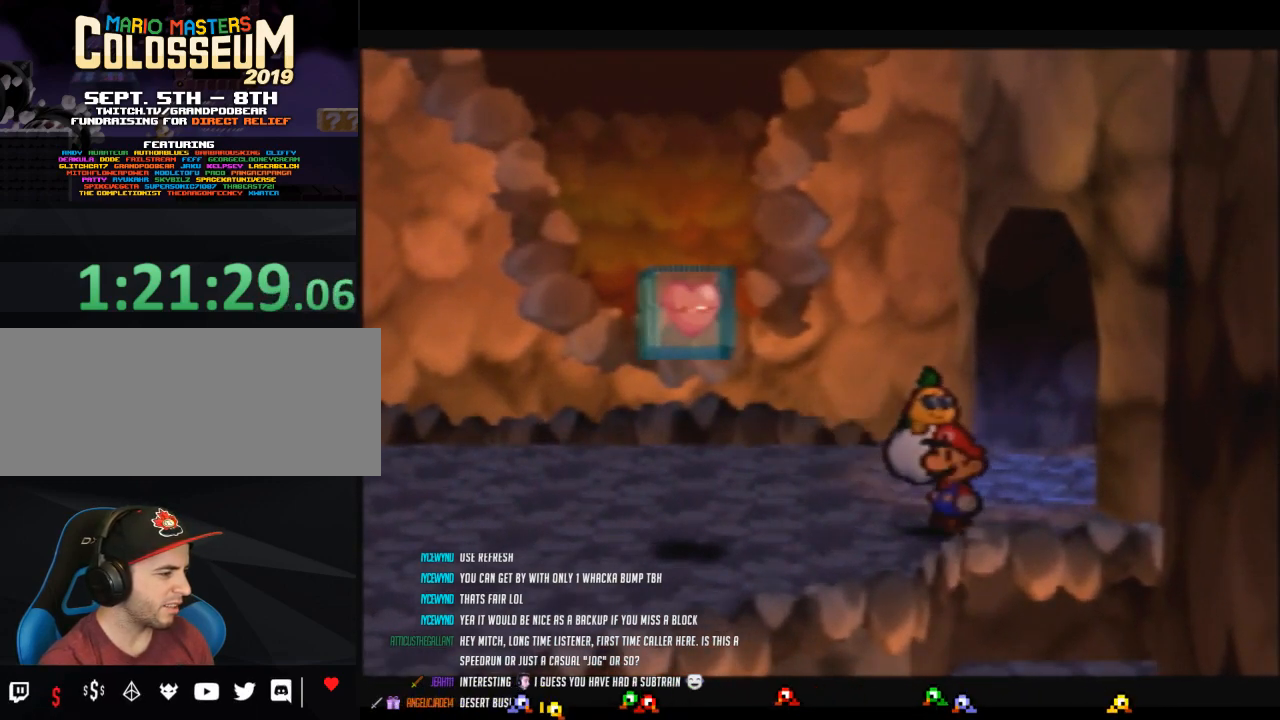
{"buttons": [], "left_stick": "center", "events": [[67, "C_DOWN", "up"]]}
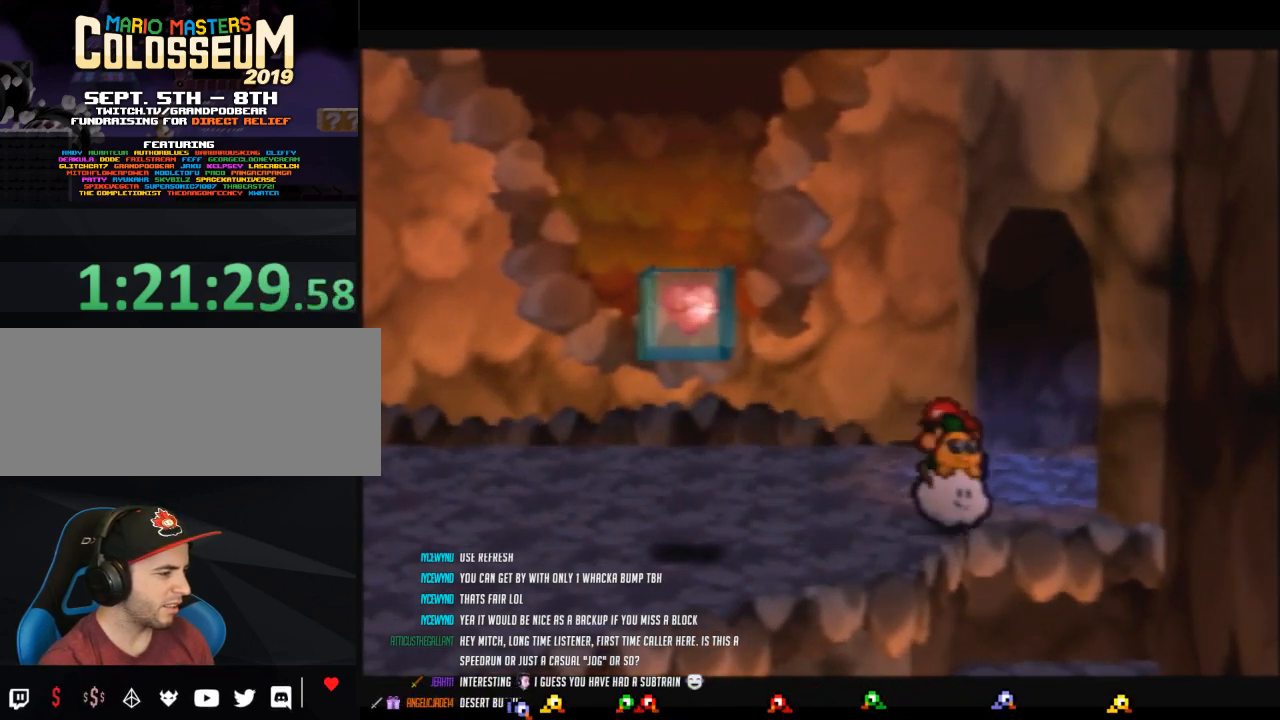
{"buttons": [], "left_stick": "left", "events": [[383, "left_stick", "left"]]}
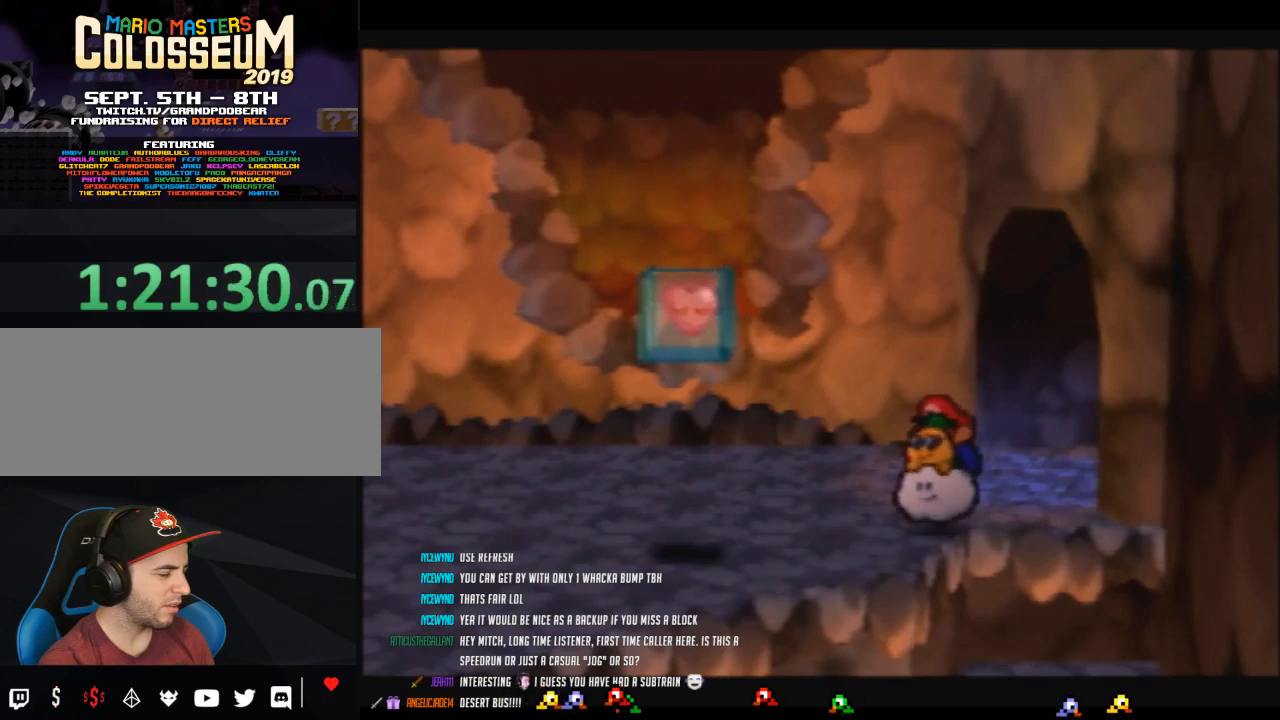
{"buttons": [], "left_stick": "down-right", "events": [[33, "left_stick", "down-left"], [217, "C_DOWN", "down"], [250, "left_stick", "center"], [350, "C_DOWN", "up"], [383, "left_stick", "down-right"]]}
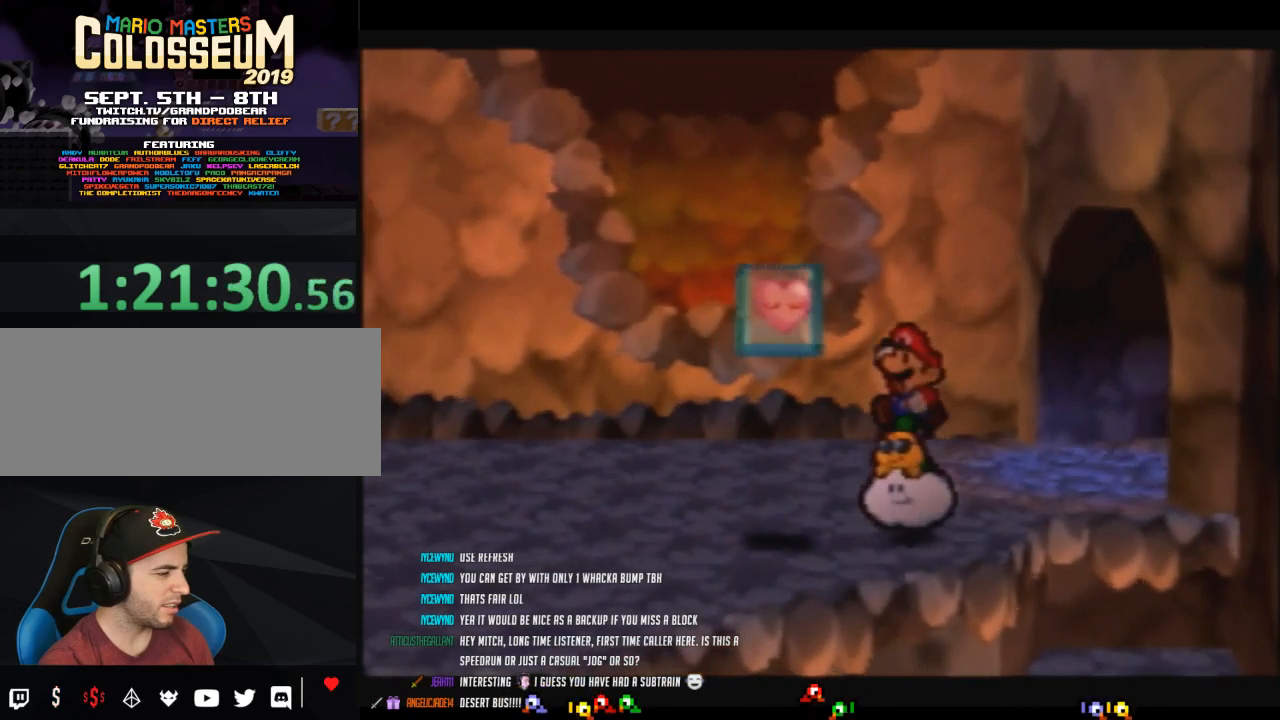
{"buttons": [], "left_stick": "right", "events": [[100, "left_stick", "right"]]}
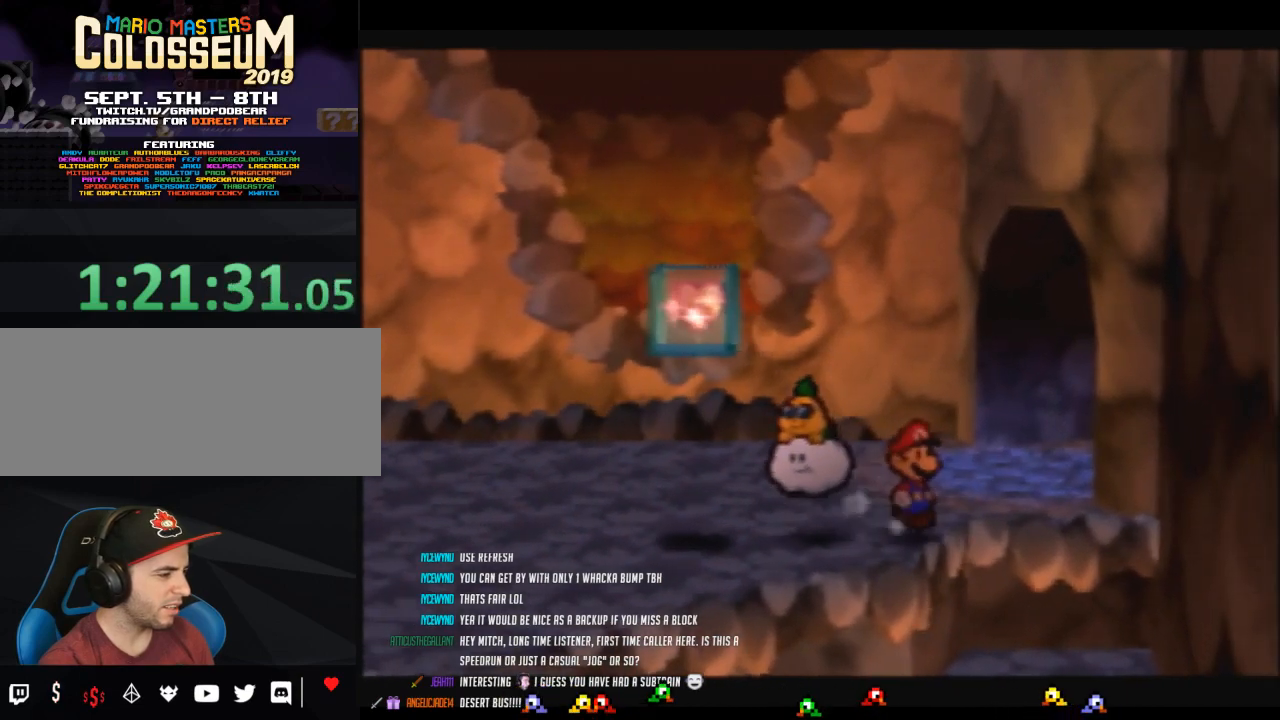
{"buttons": [], "left_stick": "center", "events": [[67, "left_stick", "center"], [417, "left_stick", "right"], [467, "left_stick", "center"]]}
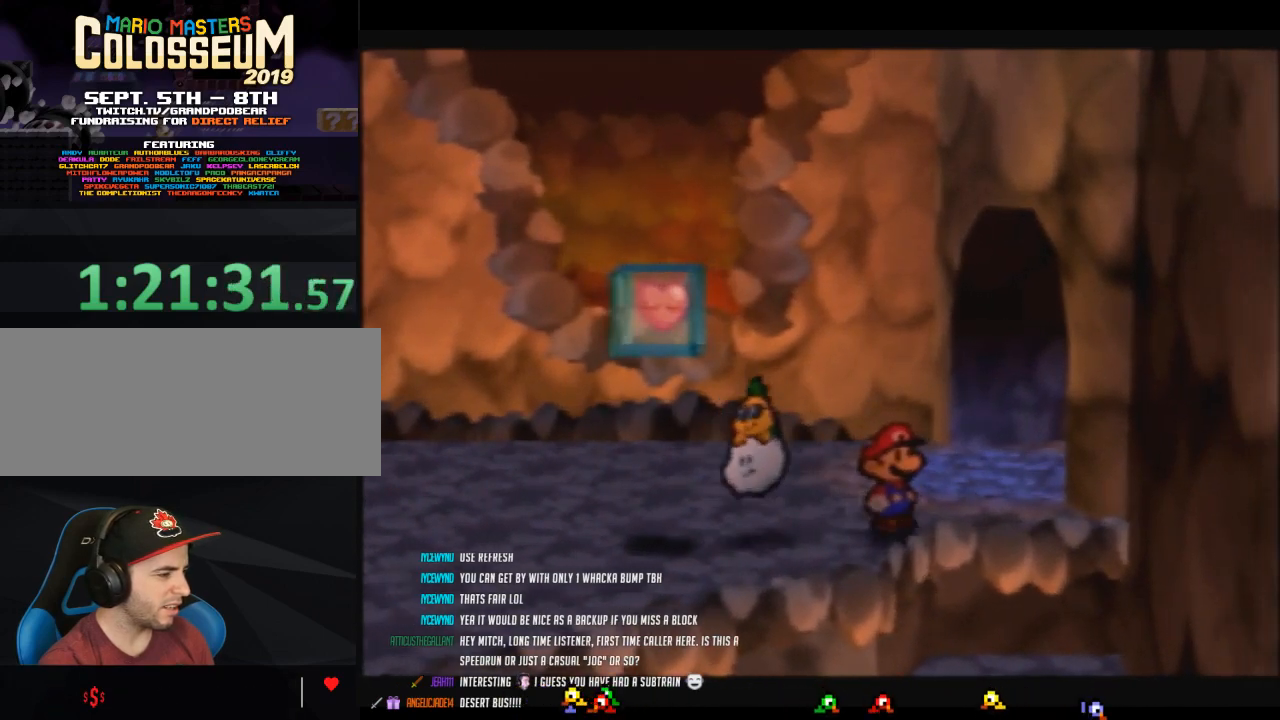
{"buttons": [], "left_stick": "center", "events": [[217, "left_stick", "right"], [350, "left_stick", "center"]]}